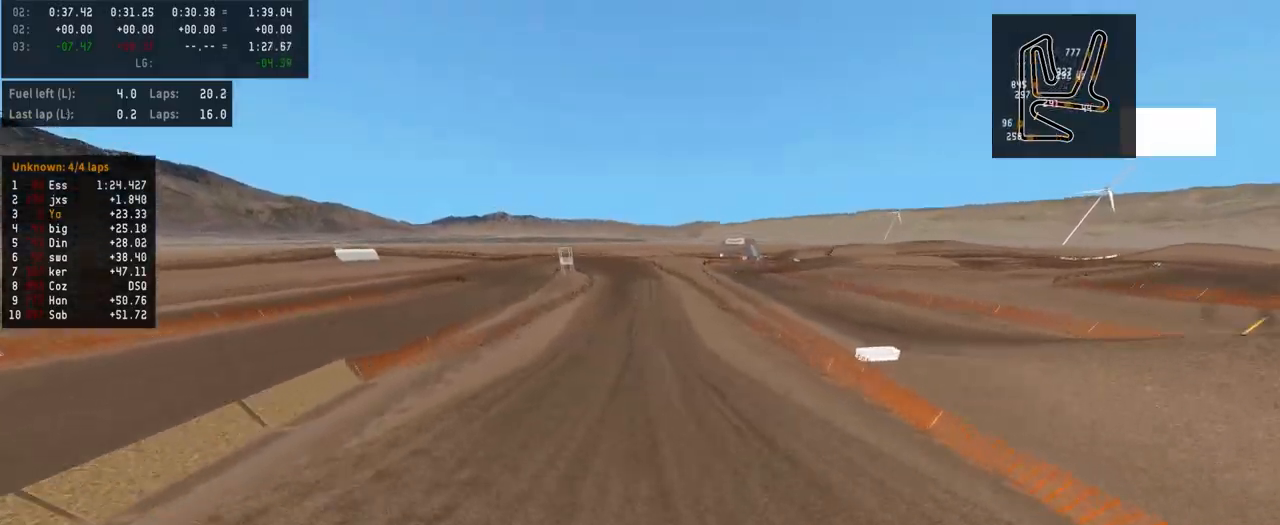
Gameplay with a controller (PlayStation layout); each line is a JSON object with the inputs held at the frame after it. "events" lists button and stick changes between this image and that frame as [ms after this image, input, new state], when the widget could be followed in between.
{"buttons": ["R2"], "left_stick": "center", "right_stick": "center", "events": [[100, "R3", "up"]]}
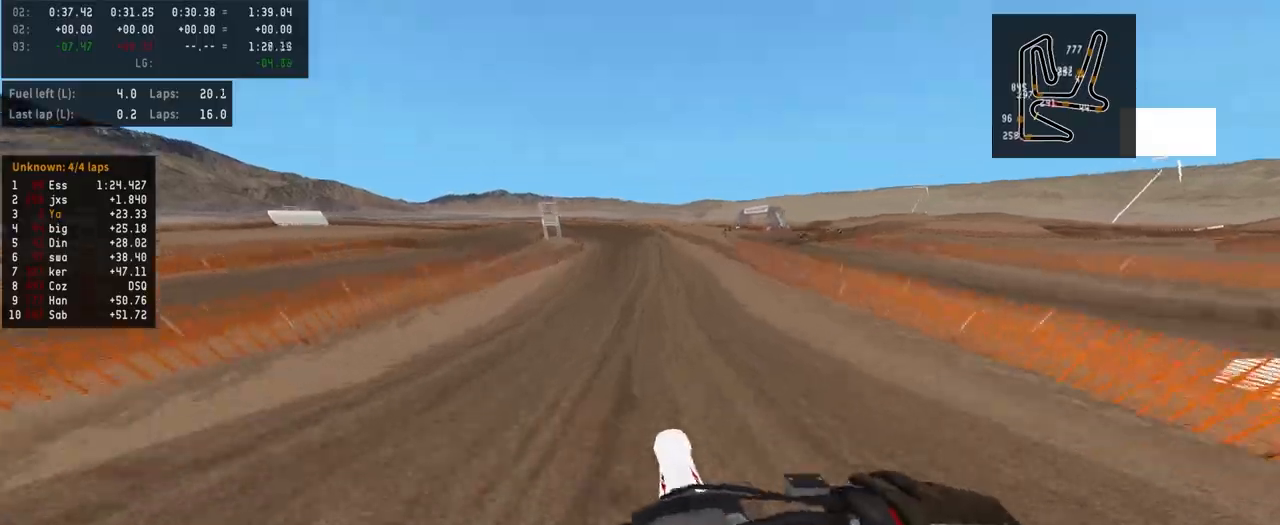
{"buttons": ["R2"], "left_stick": "center", "right_stick": "center", "events": []}
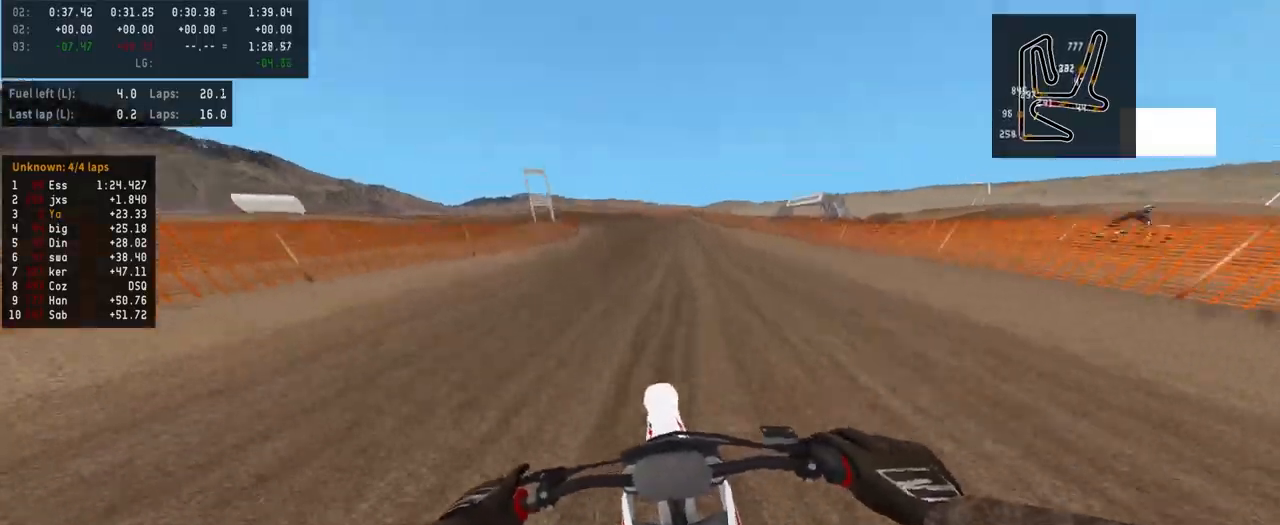
{"buttons": ["L2"], "left_stick": "center", "right_stick": "center", "events": [[200, "R2", "up"], [333, "L2", "down"]]}
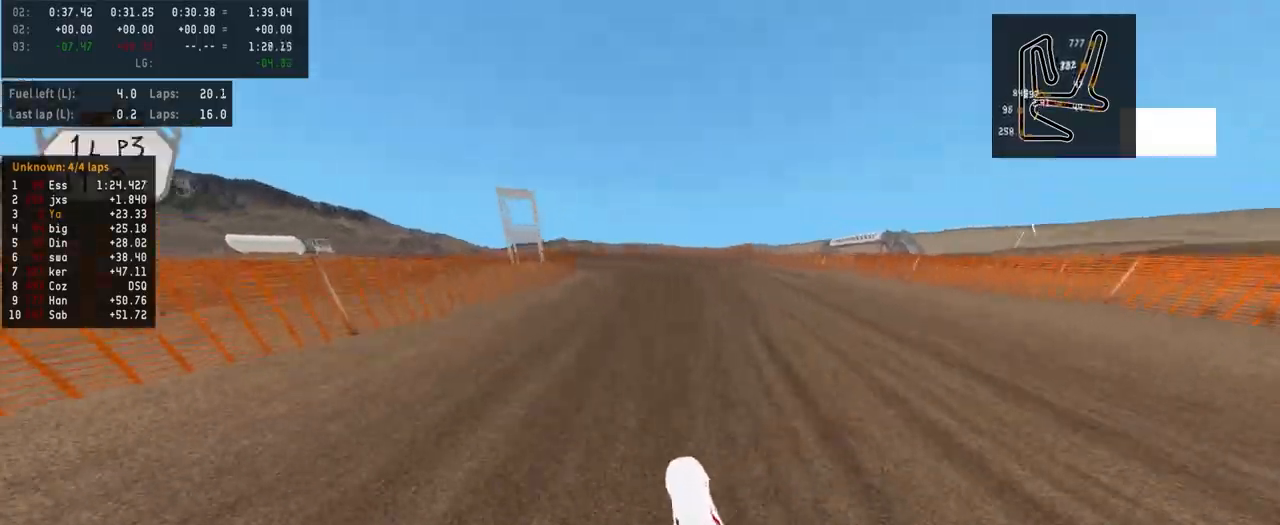
{"buttons": ["L2"], "left_stick": "center", "right_stick": "center", "events": []}
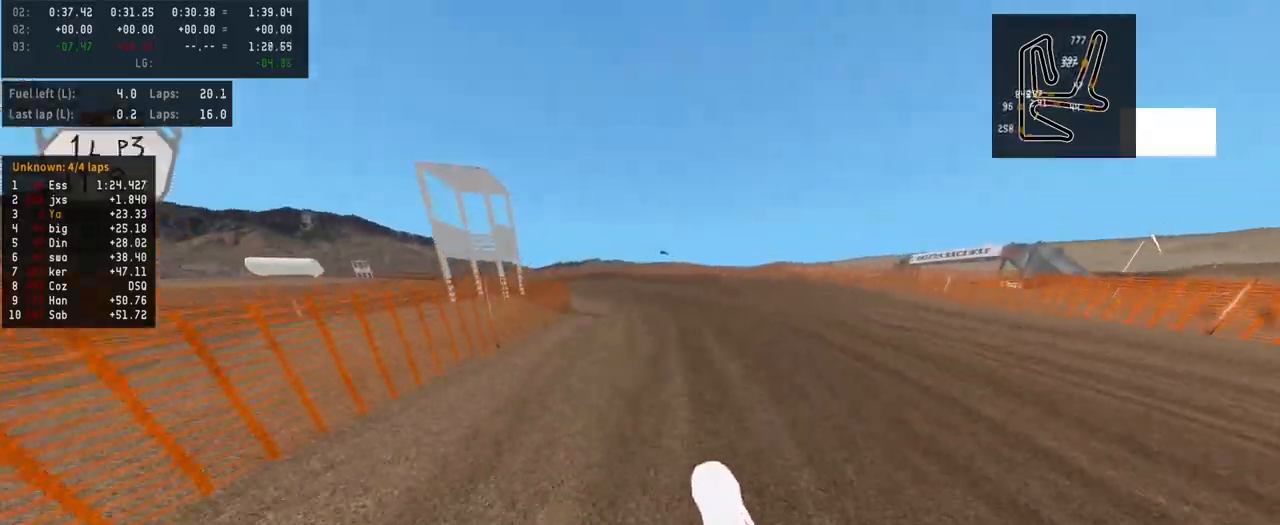
{"buttons": ["R2"], "left_stick": "left", "right_stick": "center", "events": [[167, "L2", "up"], [400, "R2", "down"], [500, "left_stick", "left"]]}
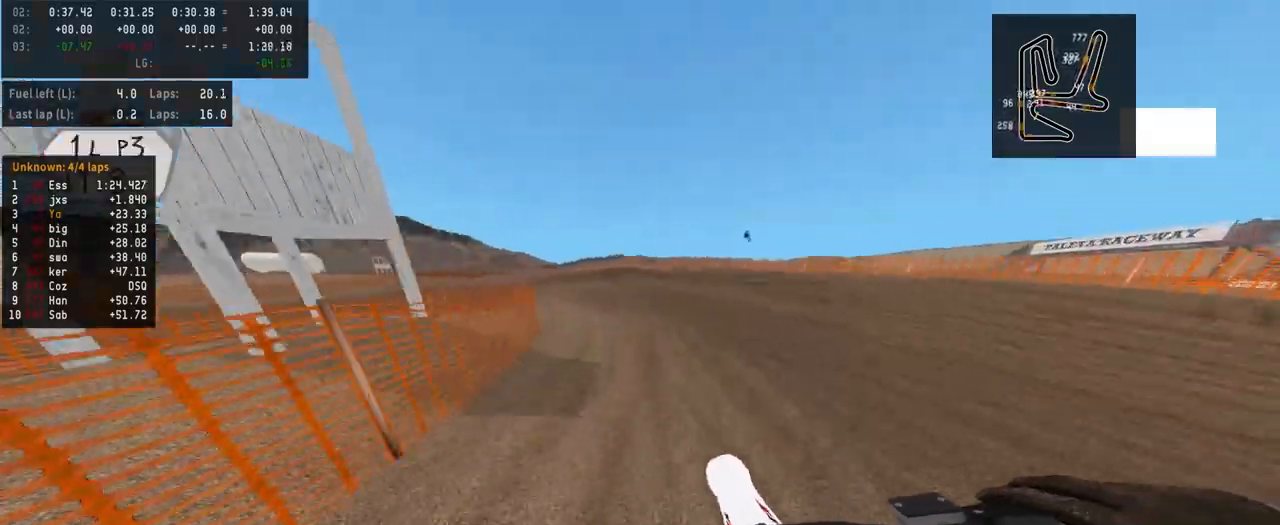
{"buttons": ["L2"], "left_stick": "left", "right_stick": "center", "events": [[167, "R2", "up"], [400, "L2", "down"]]}
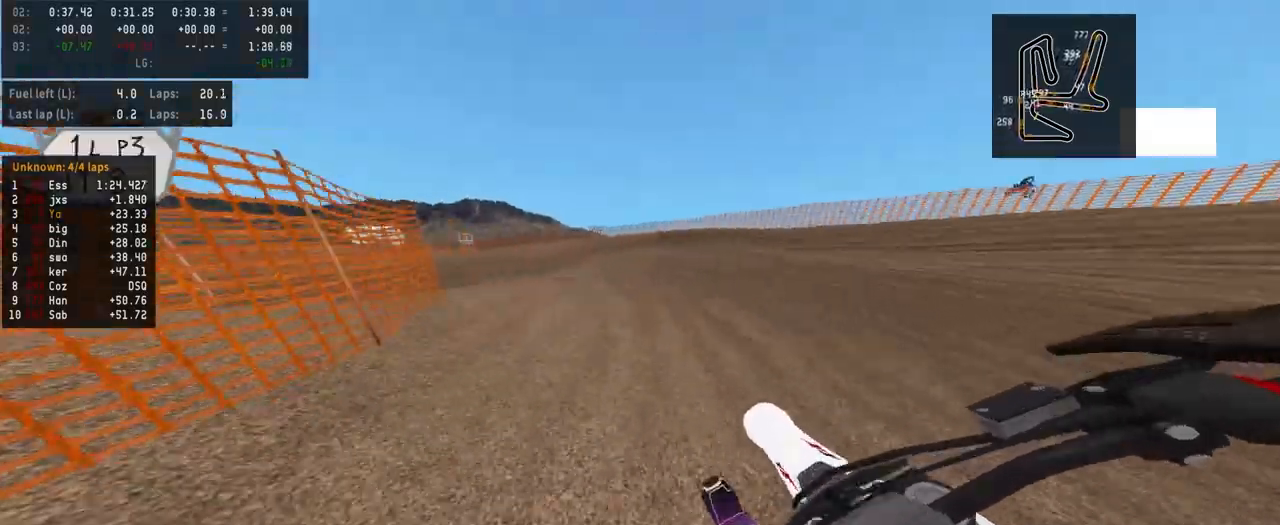
{"buttons": [], "left_stick": "left", "right_stick": "center", "events": [[433, "L2", "up"]]}
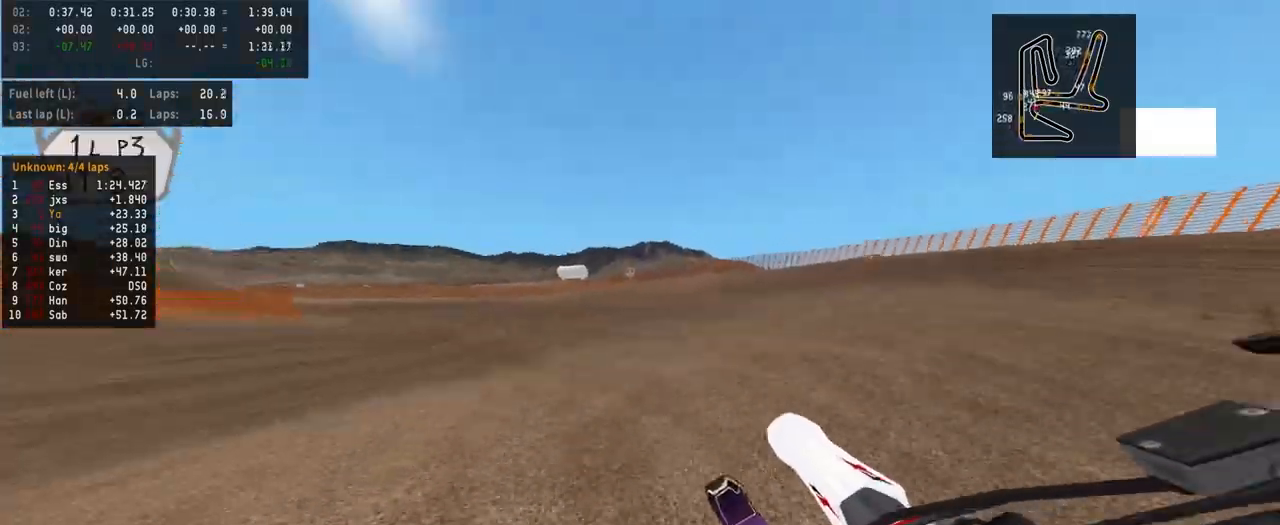
{"buttons": [], "left_stick": "left", "right_stick": "center", "events": [[33, "R2", "down"], [133, "TRIANGLE", "down"], [167, "R2", "up"], [167, "TRIANGLE", "up"], [333, "R2", "down"], [467, "R2", "up"]]}
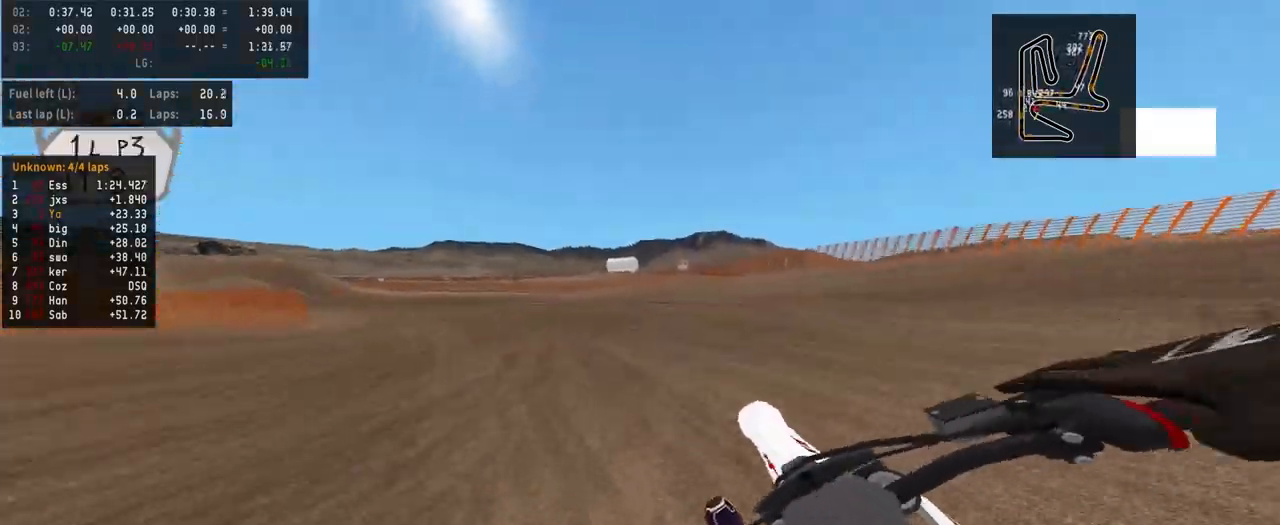
{"buttons": ["R2"], "left_stick": "left", "right_stick": "center", "events": [[67, "R2", "down"]]}
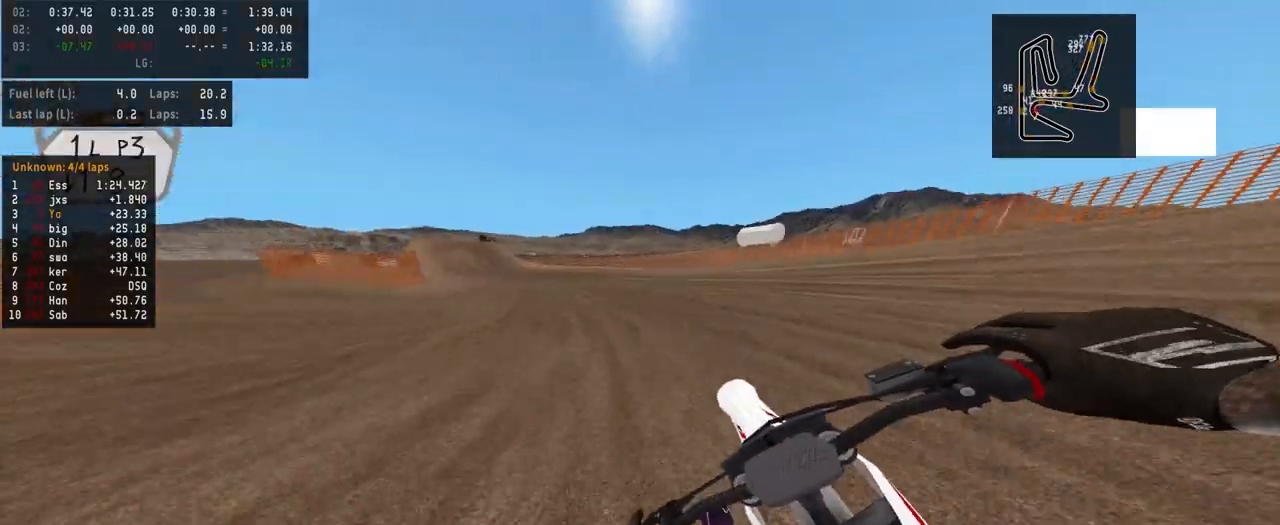
{"buttons": ["R2"], "left_stick": "left", "right_stick": "center", "events": []}
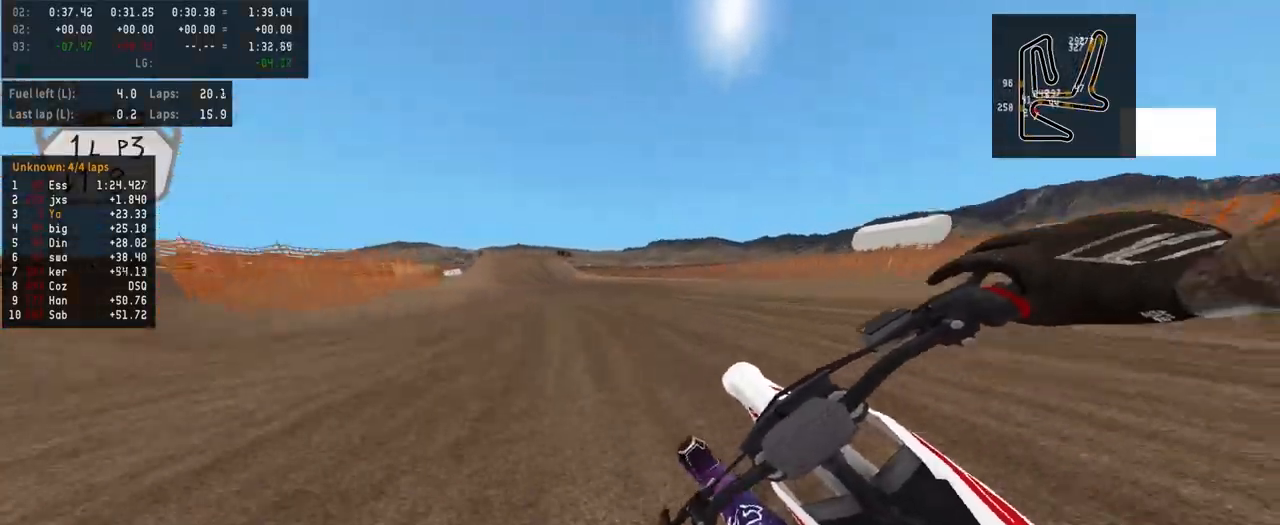
{"buttons": ["R2"], "left_stick": "left", "right_stick": "center", "events": []}
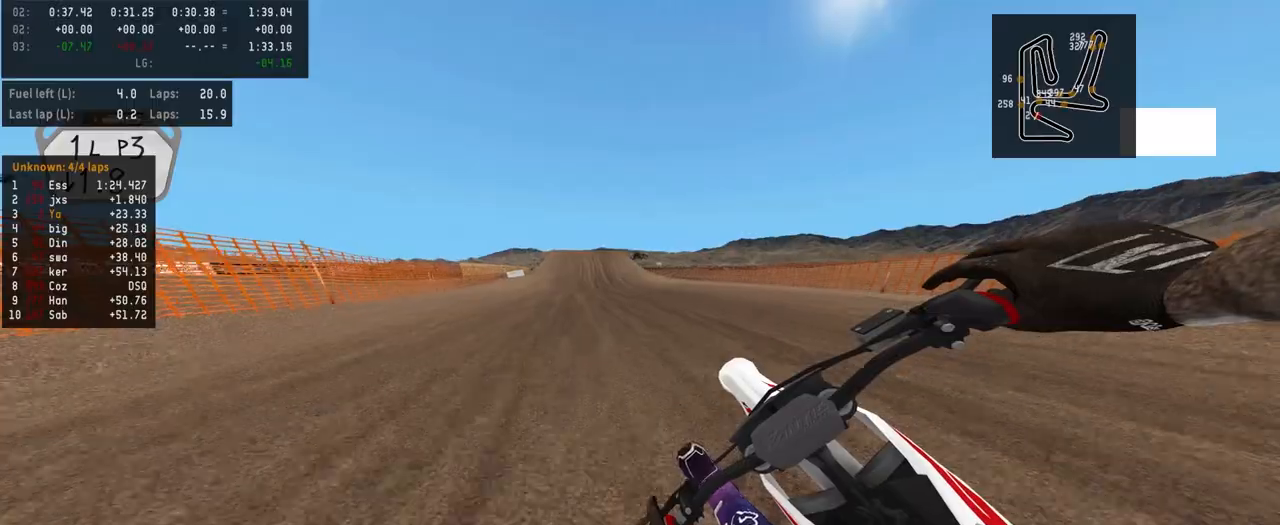
{"buttons": ["R2"], "left_stick": "center", "right_stick": "center", "events": [[433, "left_stick", "center"]]}
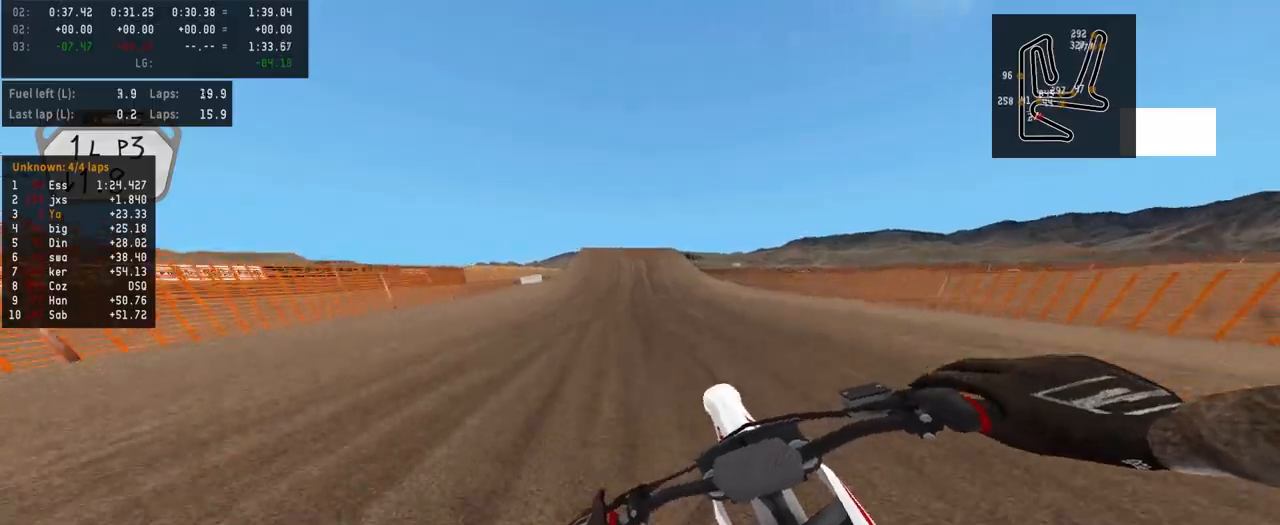
{"buttons": ["R2"], "left_stick": "center", "right_stick": "center", "events": []}
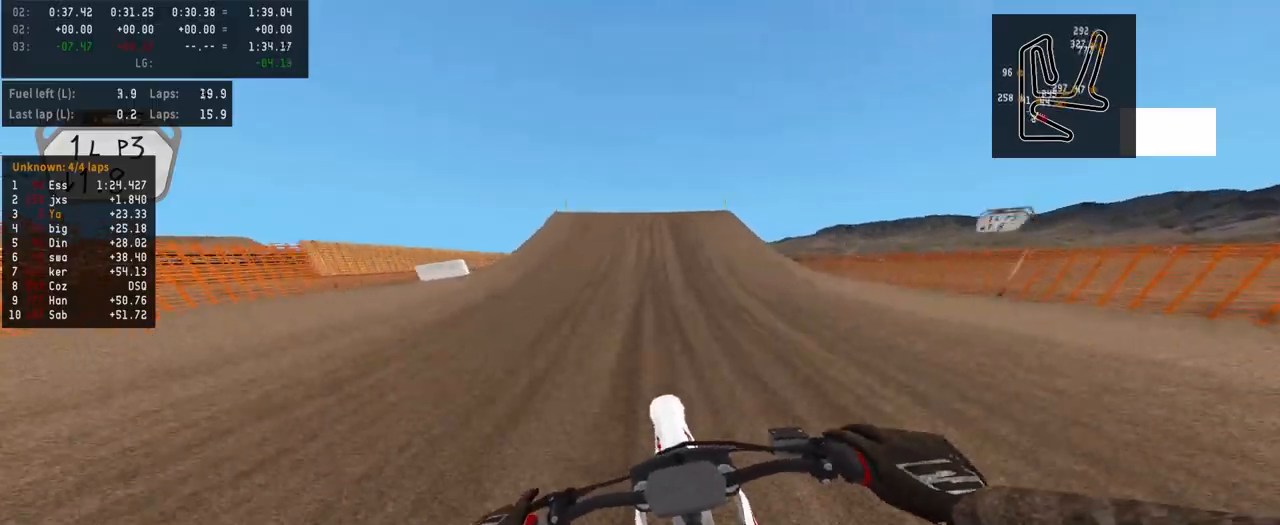
{"buttons": [], "left_stick": "center", "right_stick": "up", "events": [[33, "R3", "down"], [167, "R3", "up"], [233, "R2", "up"], [467, "right_stick", "up"]]}
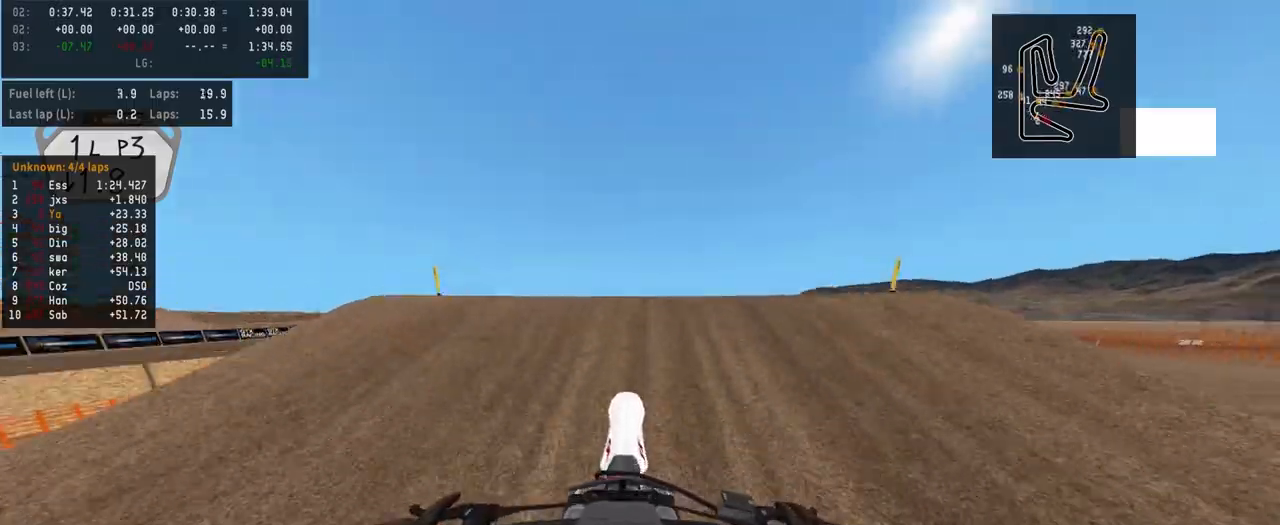
{"buttons": ["R2"], "left_stick": "center", "right_stick": "up", "events": [[67, "R2", "down"], [200, "R2", "up"], [267, "R2", "down"]]}
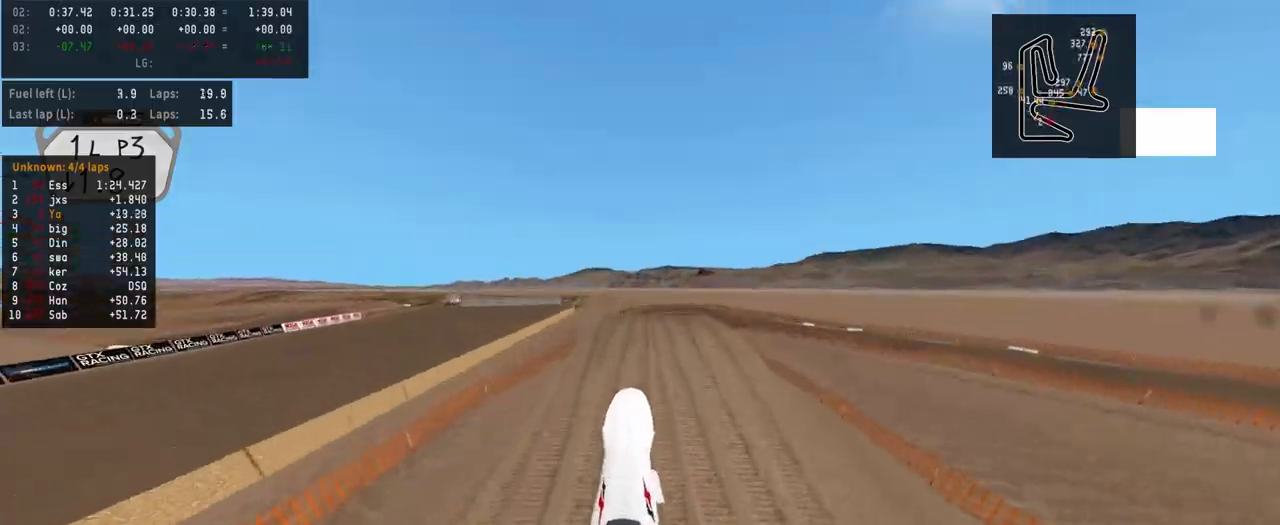
{"buttons": ["R2"], "left_stick": "up-right", "right_stick": "up", "events": [[33, "left_stick", "up-right"], [133, "R2", "up"], [267, "R2", "down"]]}
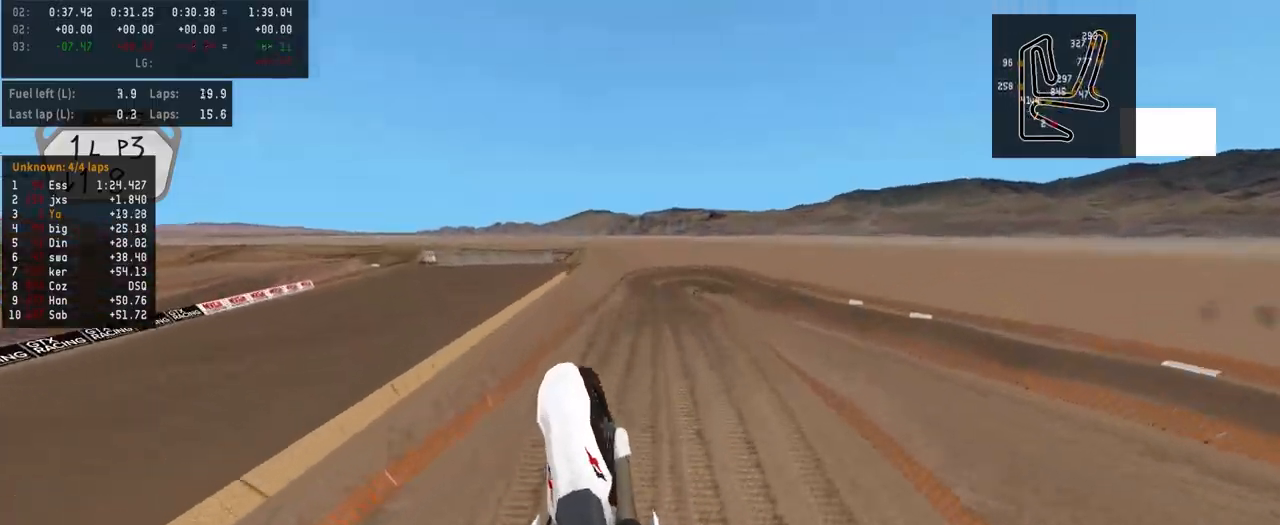
{"buttons": [], "left_stick": "up-left", "right_stick": "center", "events": [[100, "left_stick", "center"], [367, "R2", "up"], [433, "right_stick", "center"], [500, "left_stick", "up-left"]]}
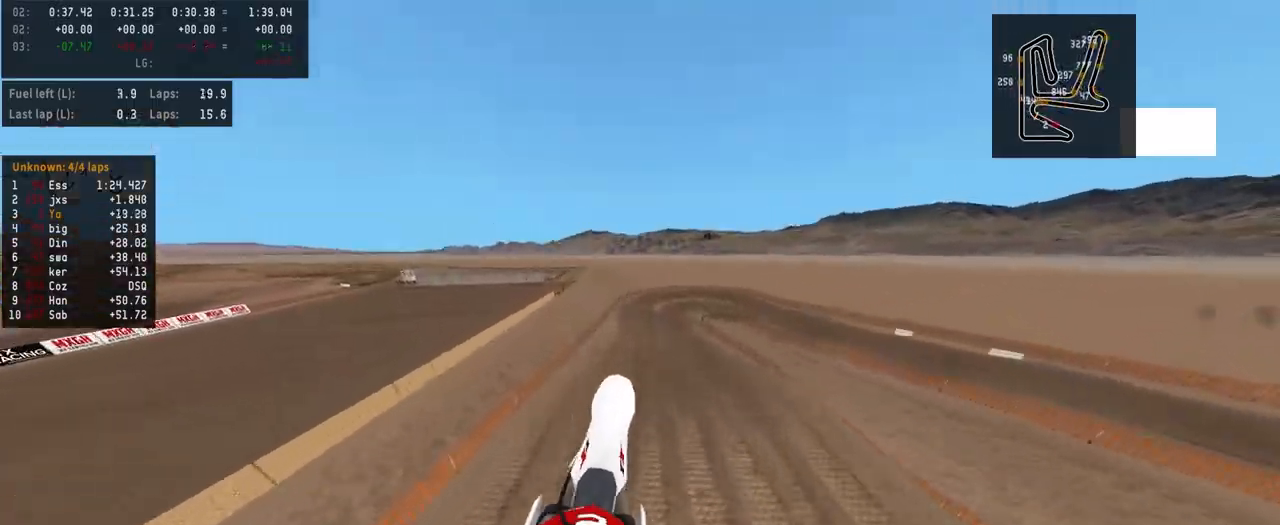
{"buttons": ["R2"], "left_stick": "right", "right_stick": "center", "events": [[100, "left_stick", "up"], [133, "right_stick", "up"], [200, "left_stick", "center"], [400, "right_stick", "center"], [500, "R2", "down"], [500, "left_stick", "right"]]}
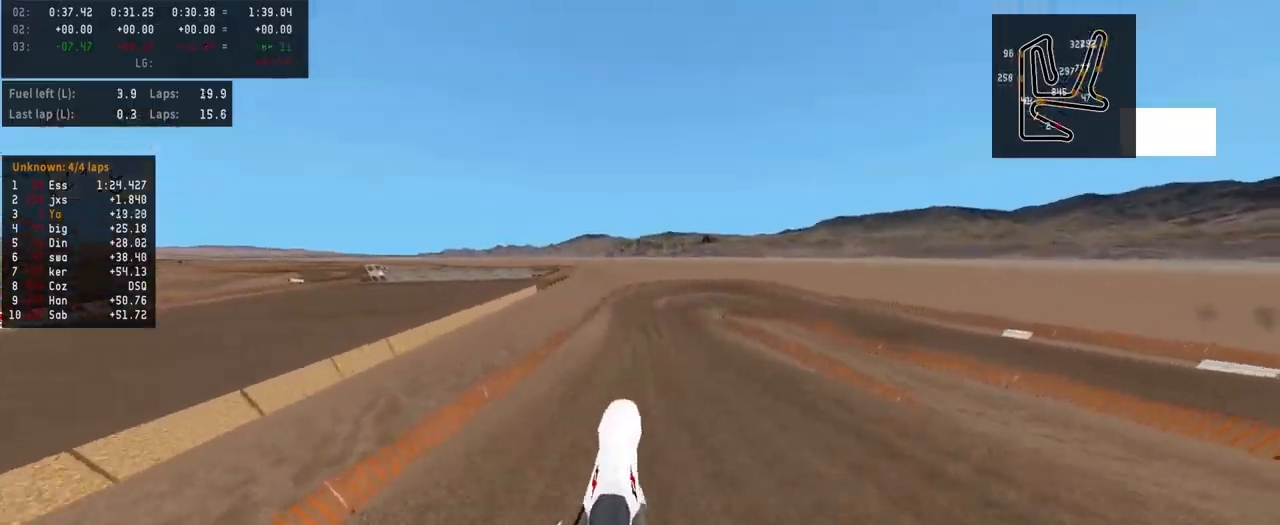
{"buttons": ["R2"], "left_stick": "up-right", "right_stick": "center", "events": [[67, "R3", "down"], [133, "left_stick", "up-right"], [200, "R3", "up"]]}
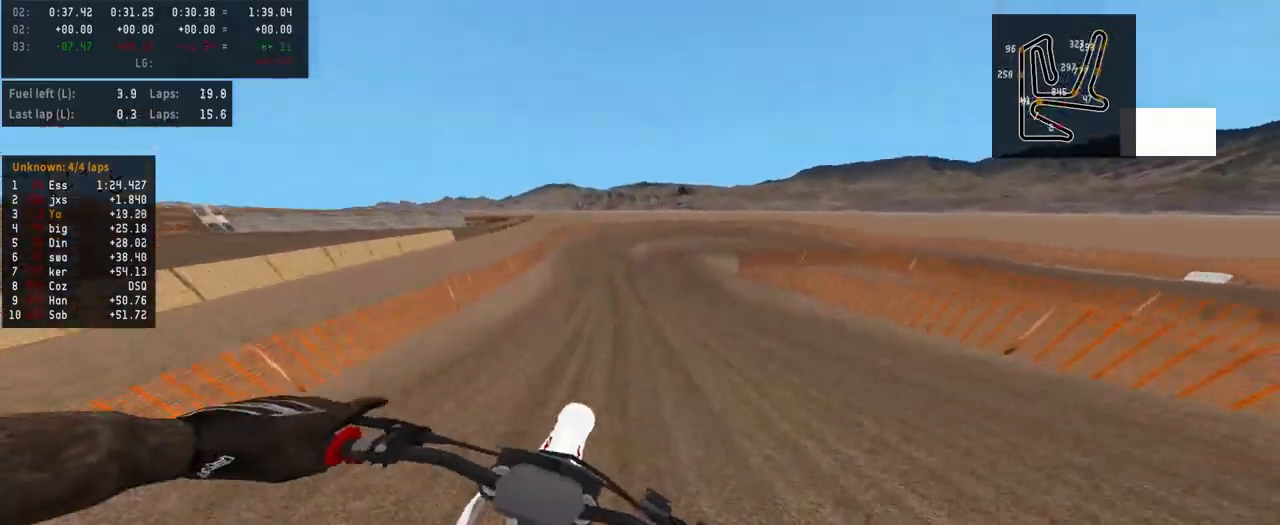
{"buttons": ["L2"], "left_stick": "center", "right_stick": "center", "events": [[100, "left_stick", "center"], [233, "SQUARE", "down"], [267, "R2", "up"], [300, "SQUARE", "up"], [367, "L2", "down"]]}
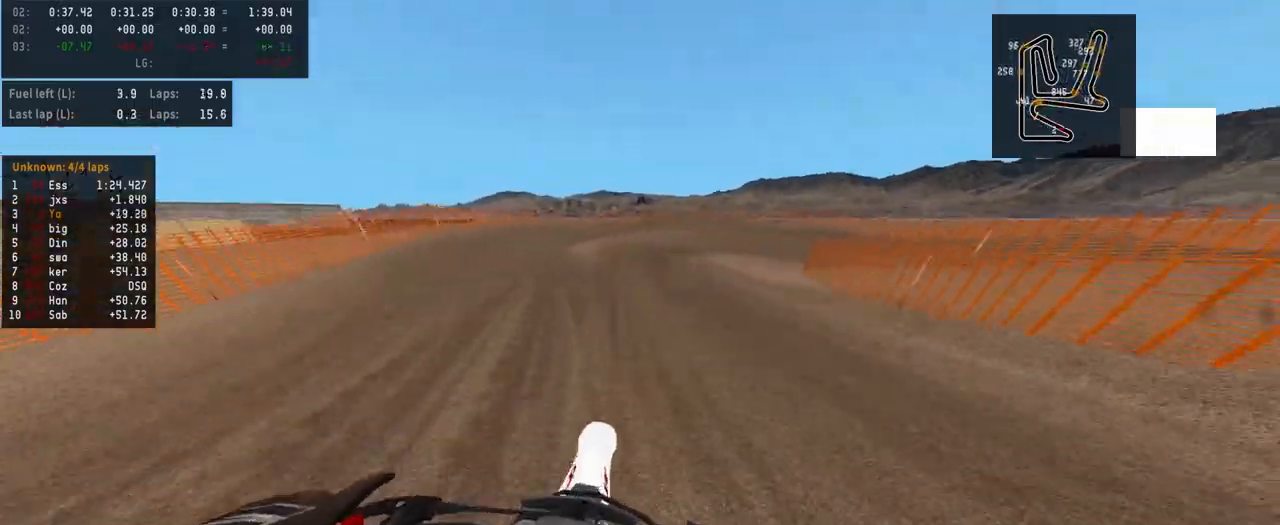
{"buttons": [], "left_stick": "right", "right_stick": "center", "events": [[333, "left_stick", "right"], [500, "L2", "up"]]}
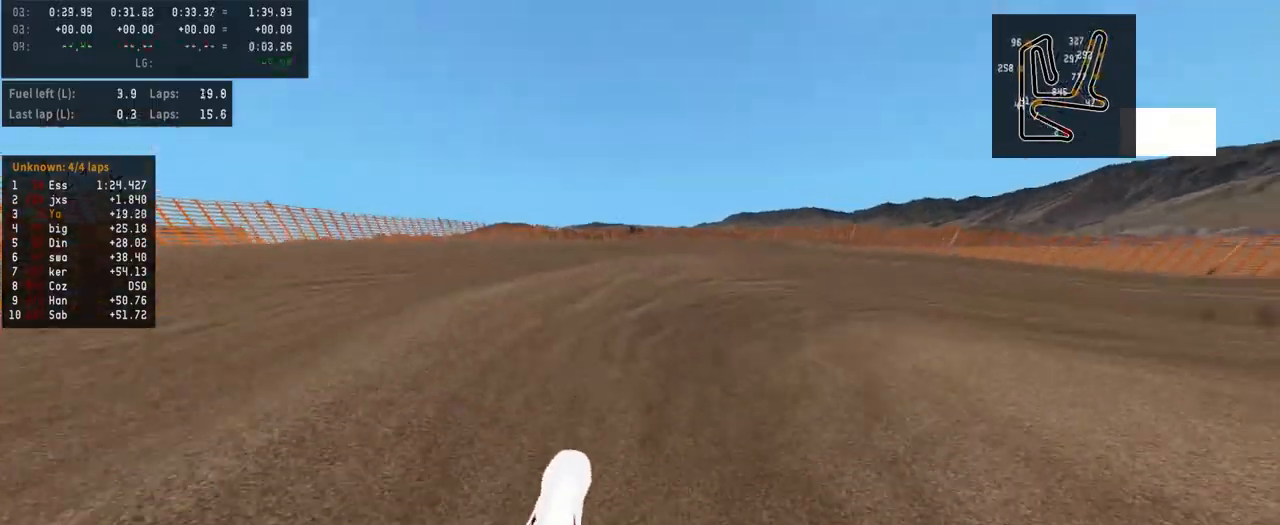
{"buttons": [], "left_stick": "right", "right_stick": "center", "events": [[167, "right_stick", "down-left"], [500, "right_stick", "center"]]}
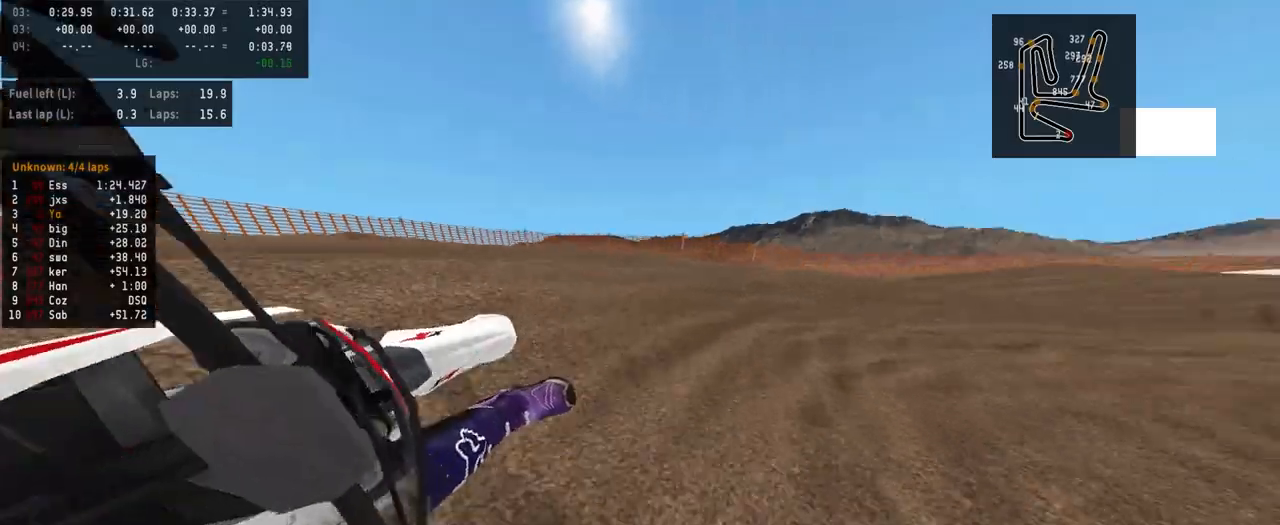
{"buttons": [], "left_stick": "center", "right_stick": "center", "events": [[400, "left_stick", "center"]]}
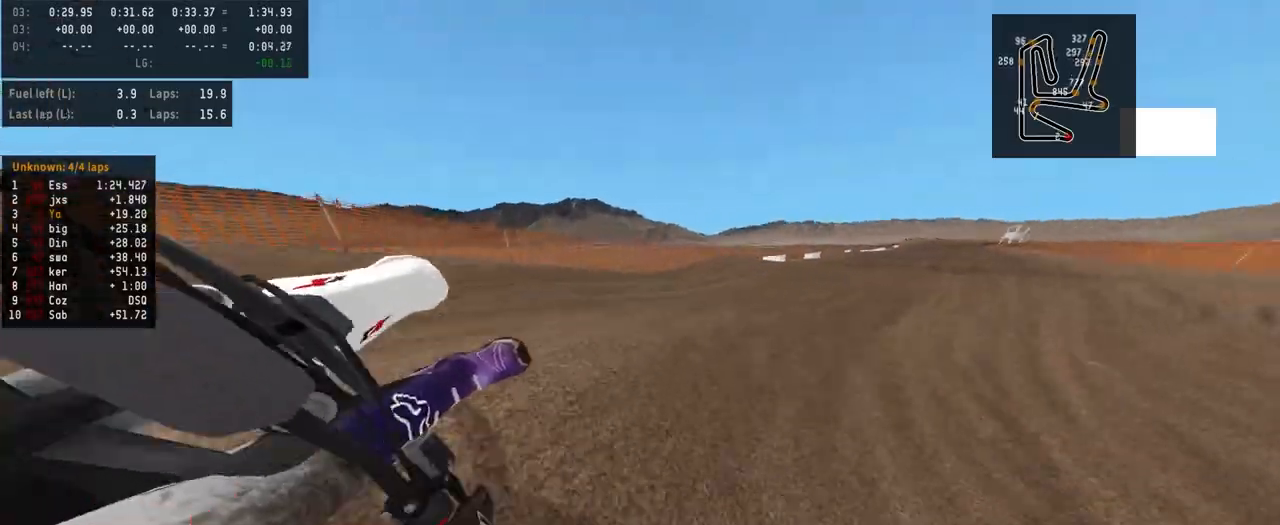
{"buttons": [], "left_stick": "center", "right_stick": "center", "events": [[367, "R3", "down"], [500, "R3", "up"]]}
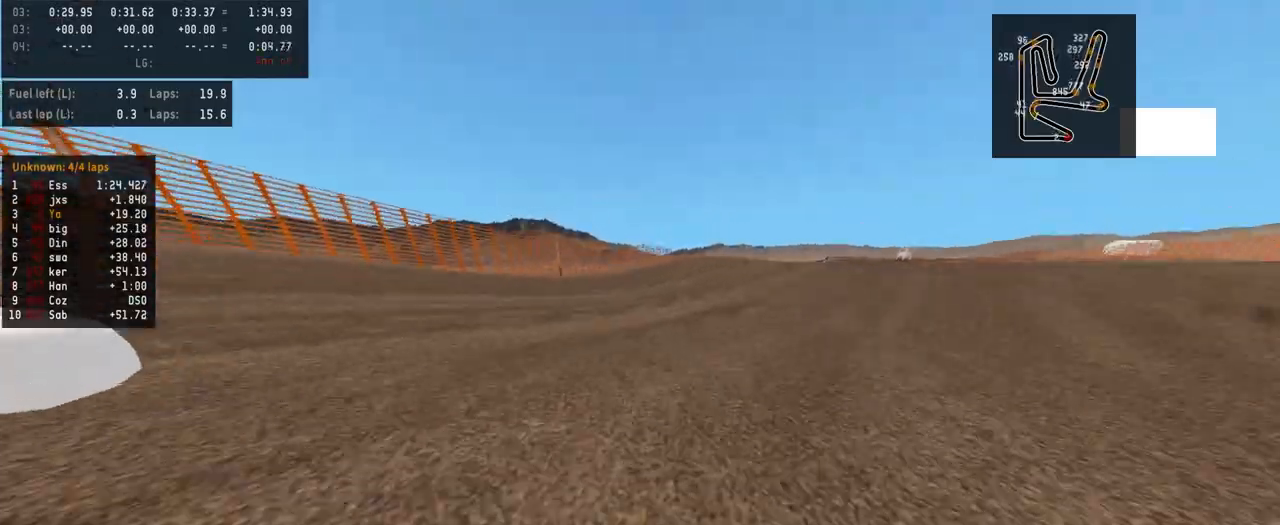
{"buttons": [], "left_stick": "center", "right_stick": "center", "events": []}
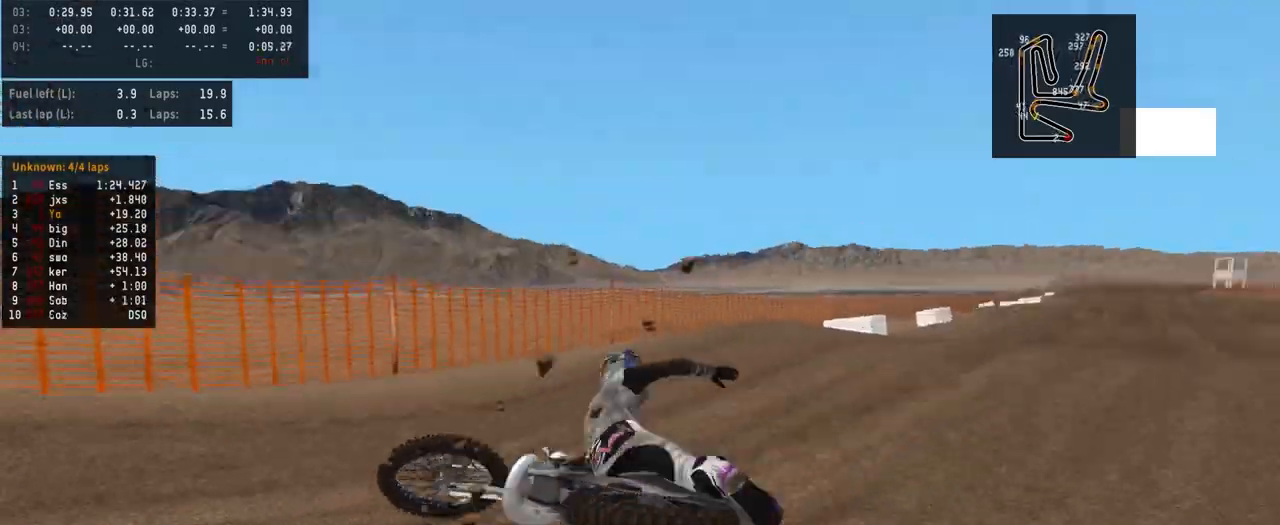
{"buttons": ["SQUARE", "R2"], "left_stick": "center", "right_stick": "center", "events": [[233, "SELECT", "down"], [333, "SELECT", "up"], [433, "R2", "down"], [433, "SQUARE", "down"]]}
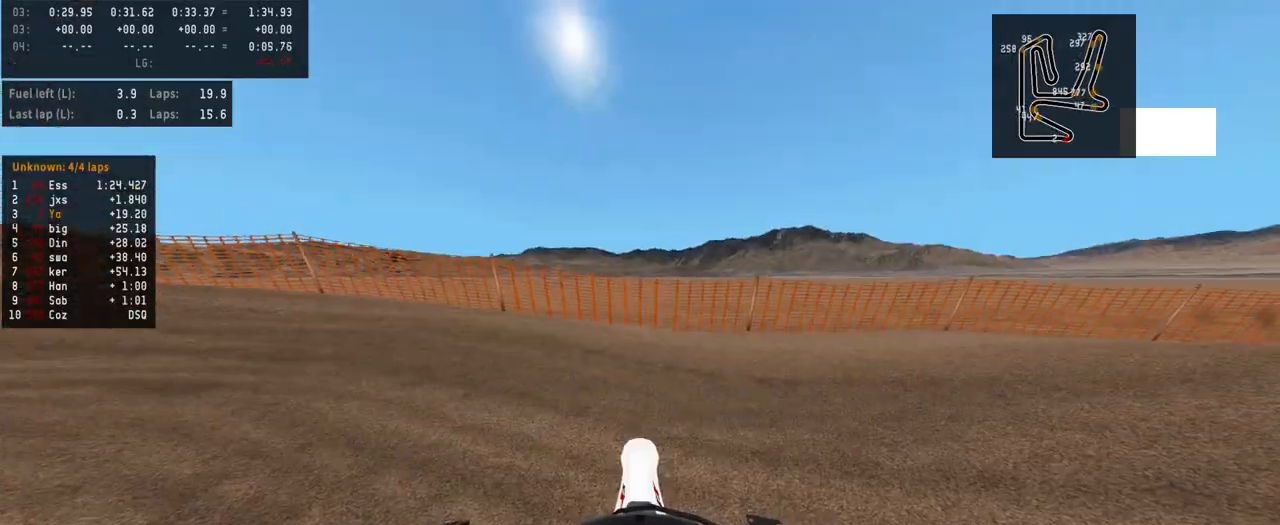
{"buttons": ["R2"], "left_stick": "right", "right_stick": "center", "events": [[33, "SQUARE", "up"], [133, "R3", "down"], [133, "left_stick", "right"], [133, "right_stick", "up"], [233, "R3", "up"], [300, "R2", "up"], [367, "R2", "down"], [367, "right_stick", "center"]]}
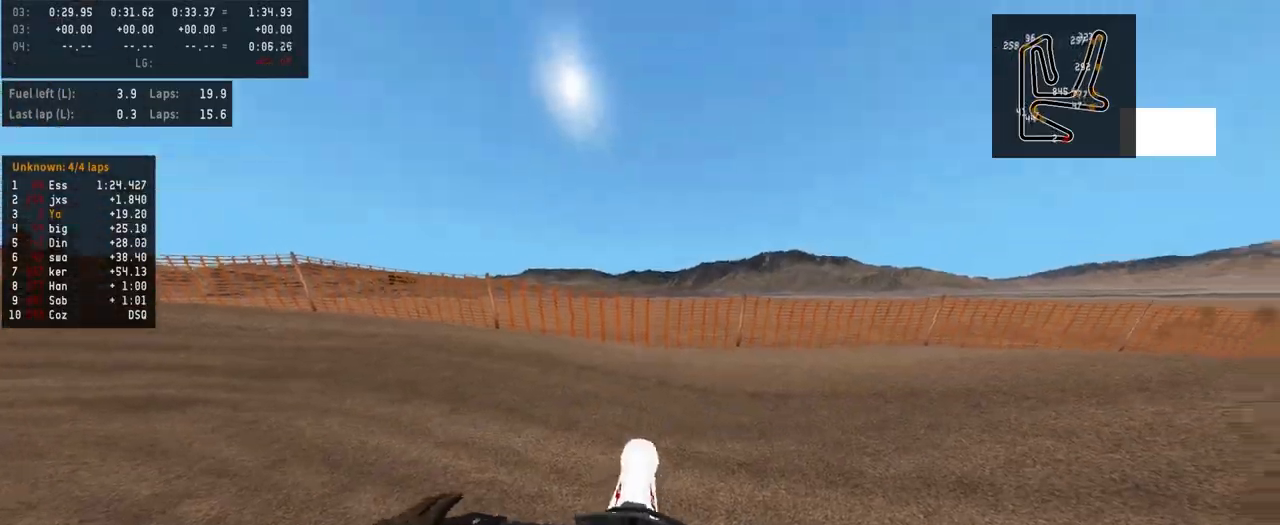
{"buttons": ["R2"], "left_stick": "right", "right_stick": "center", "events": [[167, "R2", "up"], [467, "R2", "down"]]}
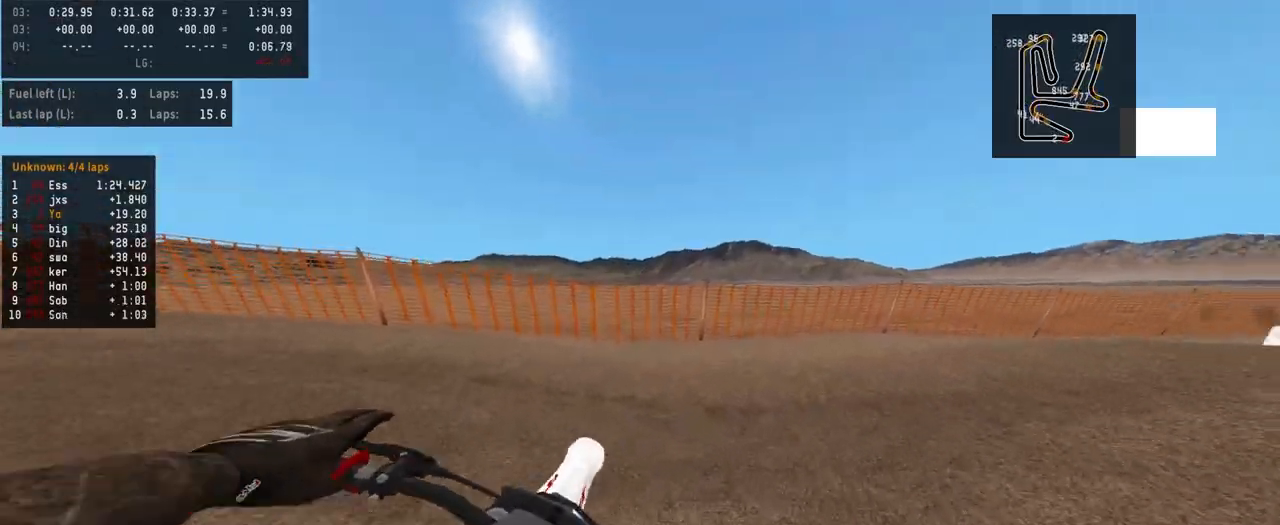
{"buttons": ["R2"], "left_stick": "up-right", "right_stick": "center", "events": [[400, "left_stick", "up-right"]]}